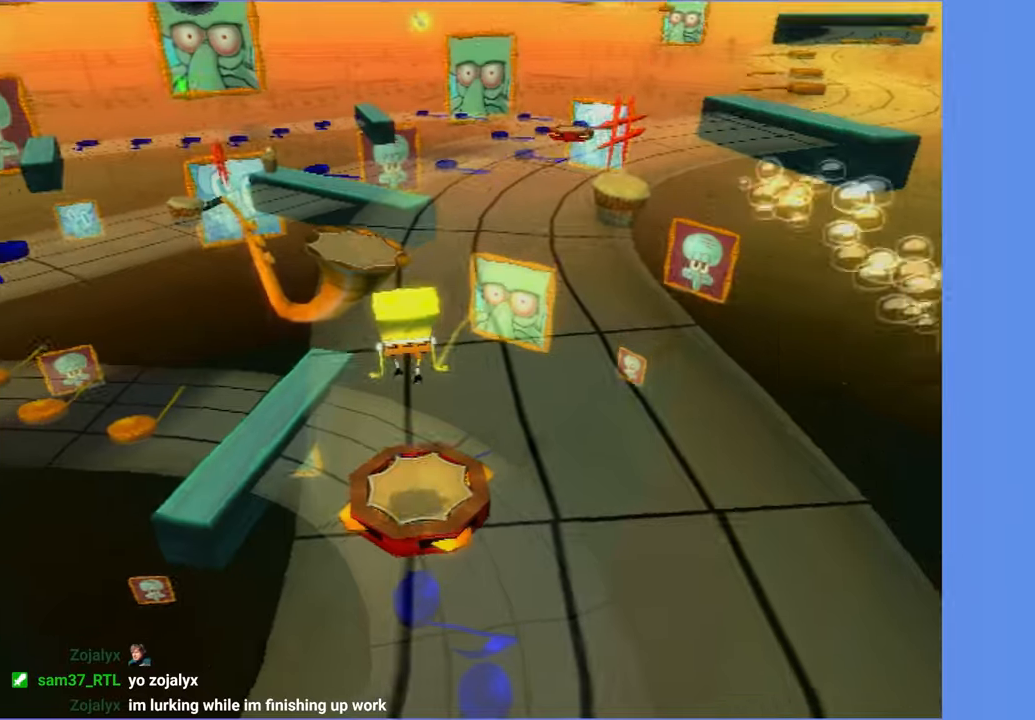
Gameplay with a controller (Xbox layout); each line is a JSON object with the inputs held at the frame after it. "button_events" lists button changes between this image and that frame as [ms after this image, input, new state], when the widget could be followed in between (sticks are given only as held states). Not read: L3 R3.
{"buttons": ["A"], "left_stick": "up", "right_stick": "center", "button_events": [[450, "A", "down"]]}
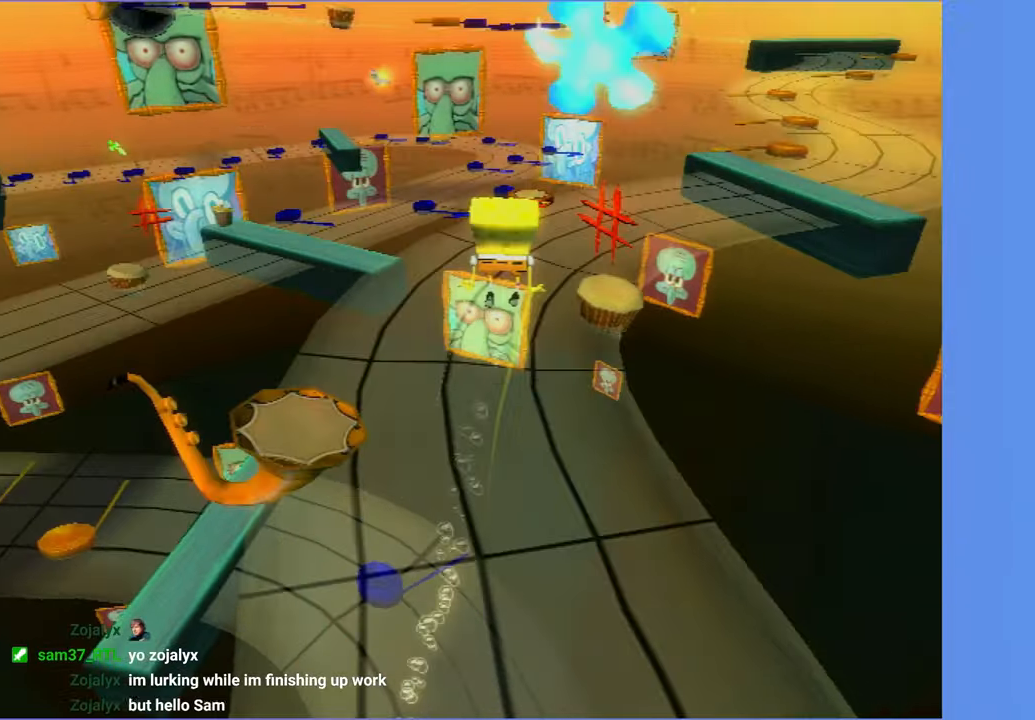
{"buttons": [], "left_stick": "up", "right_stick": "right", "button_events": [[83, "A", "up"]]}
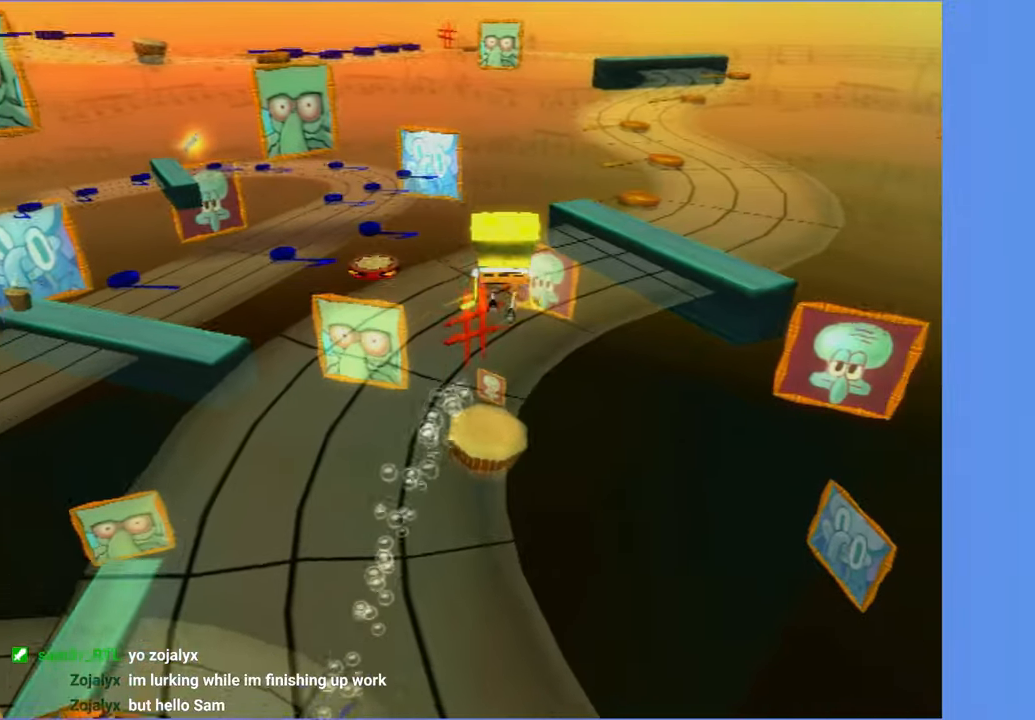
{"buttons": [], "left_stick": "up", "right_stick": "center", "button_events": []}
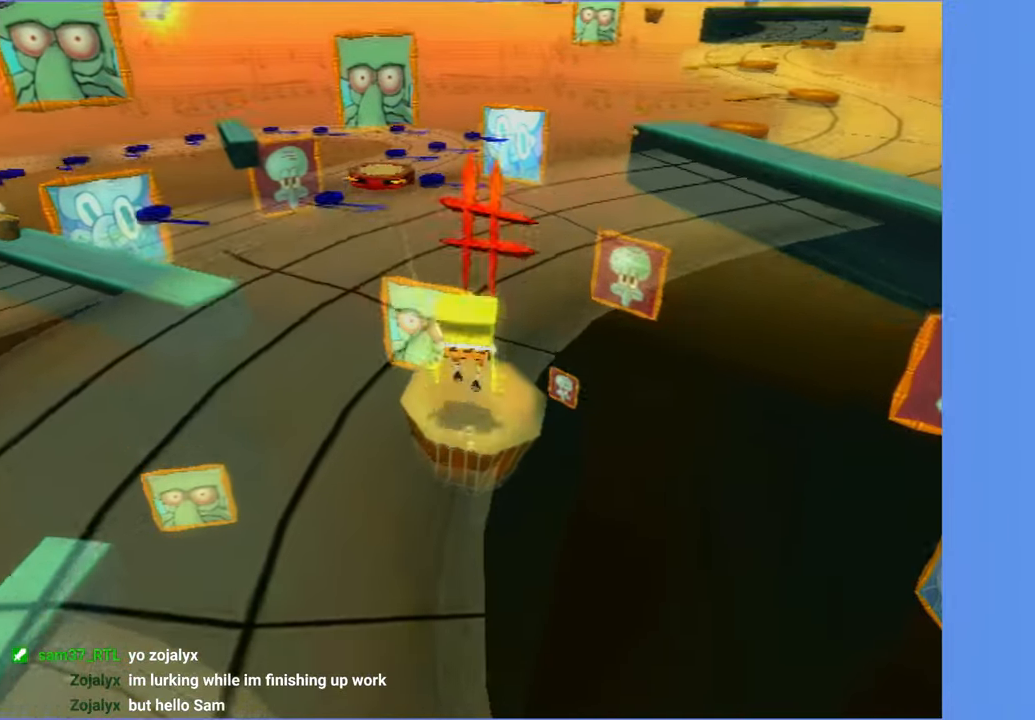
{"buttons": [], "left_stick": "up-left", "right_stick": "center", "button_events": [[233, "A", "down"], [350, "A", "up"]]}
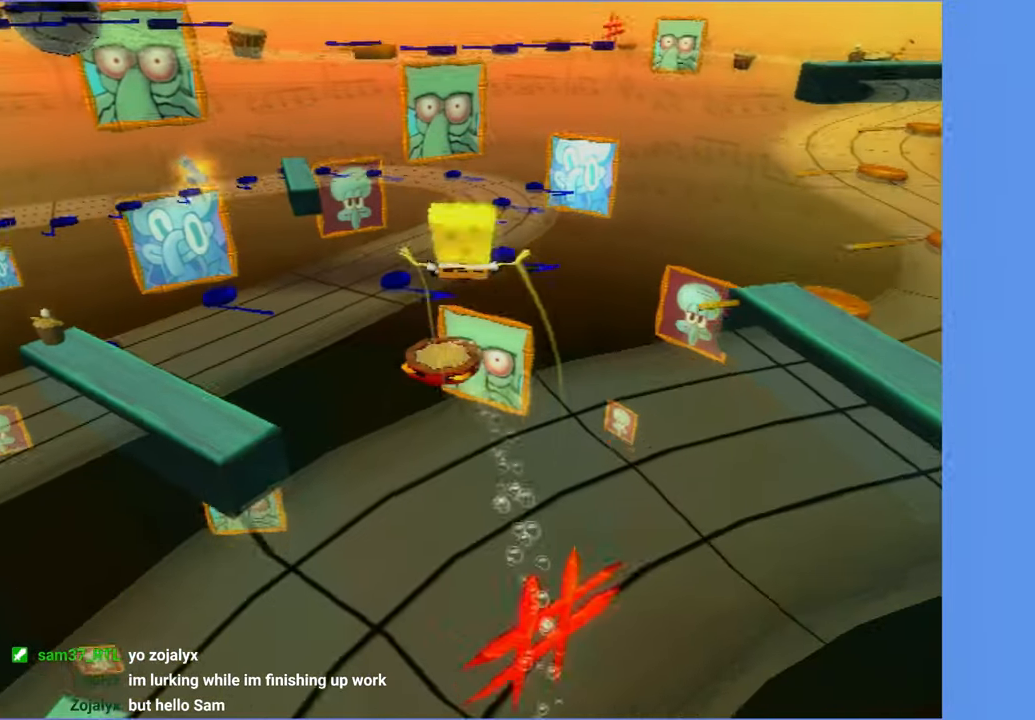
{"buttons": [], "left_stick": "up", "right_stick": "right", "button_events": []}
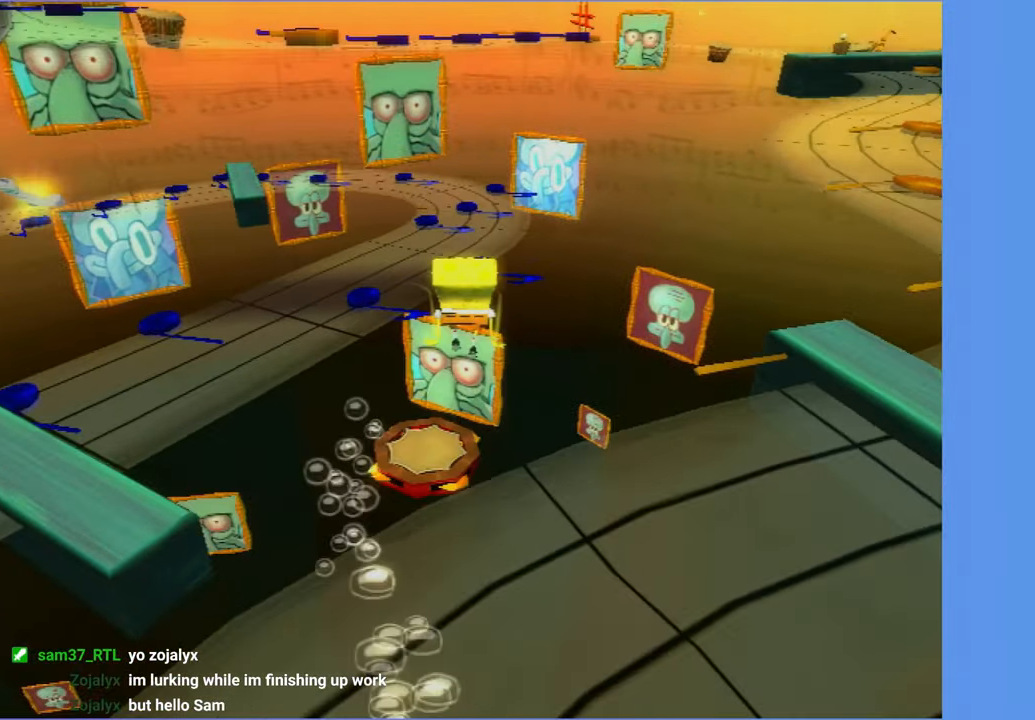
{"buttons": [], "left_stick": "up-left", "right_stick": "center", "button_events": []}
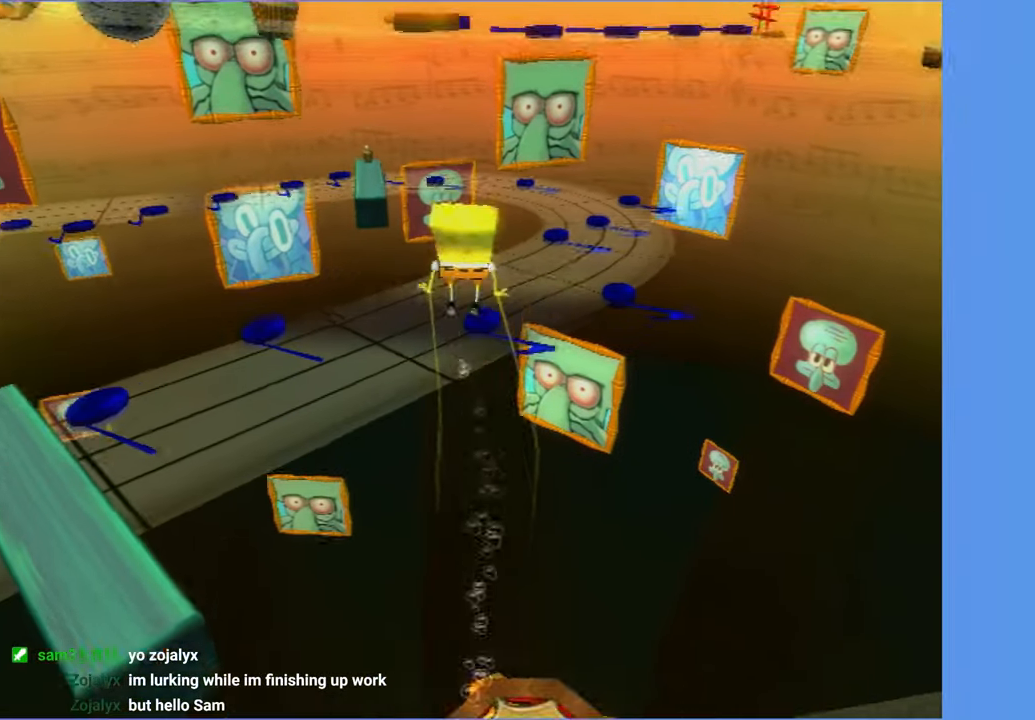
{"buttons": ["A"], "left_stick": "up", "right_stick": "center", "button_events": [[400, "A", "down"]]}
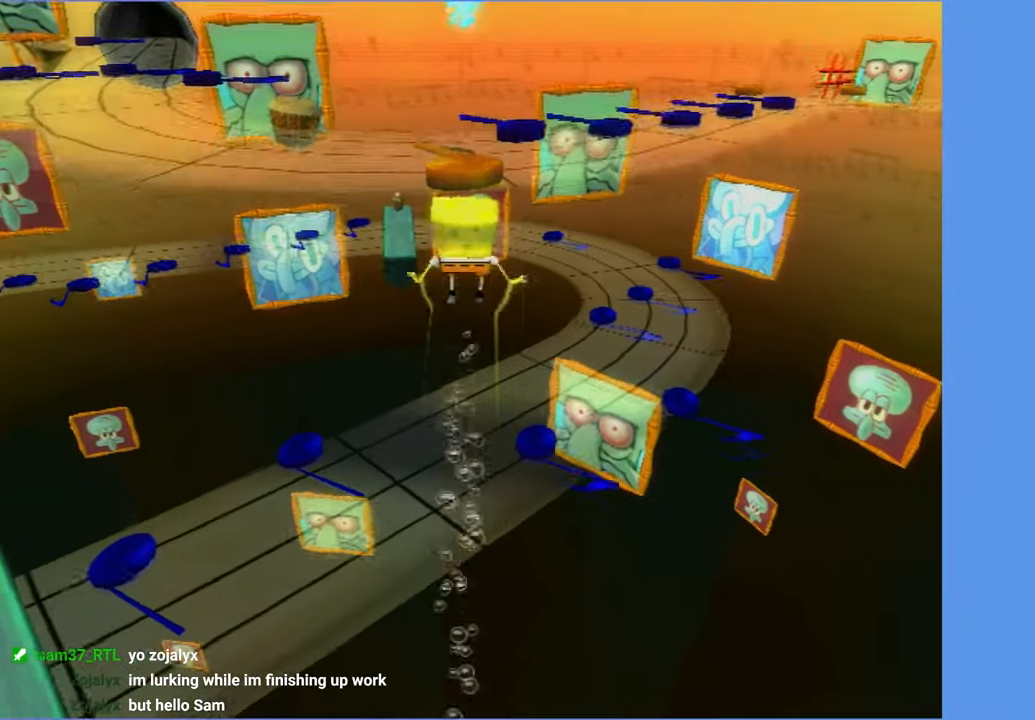
{"buttons": ["A", "X"], "left_stick": "up", "right_stick": "center", "button_events": [[316, "X", "down"]]}
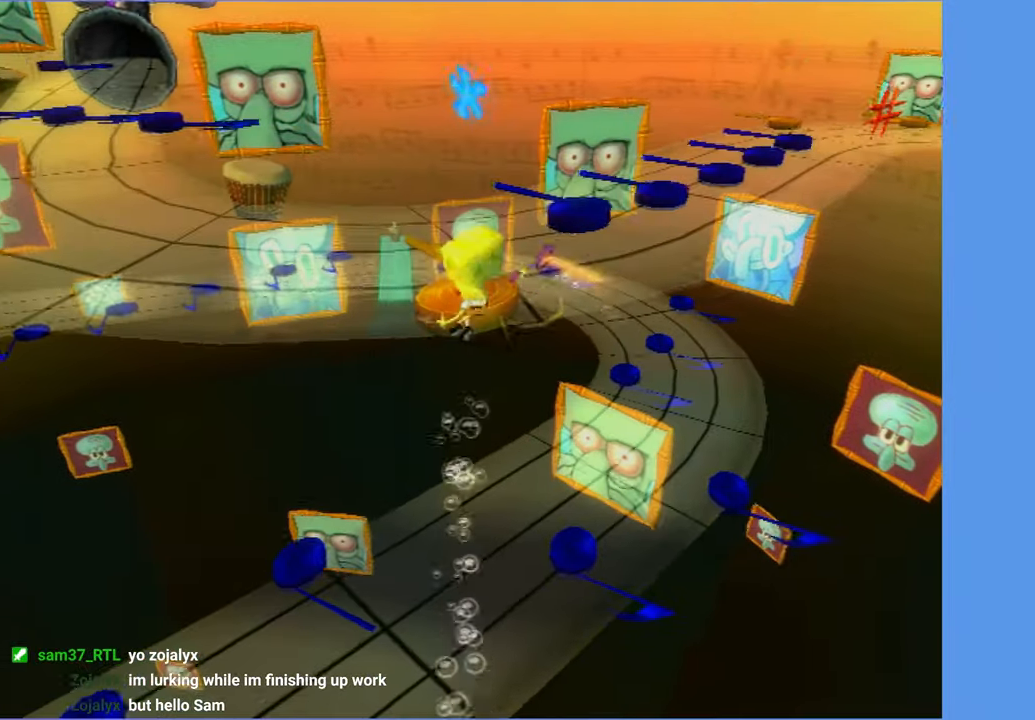
{"buttons": ["A"], "left_stick": "left", "right_stick": "center", "button_events": [[66, "X", "up"], [100, "A", "up"], [466, "A", "down"]]}
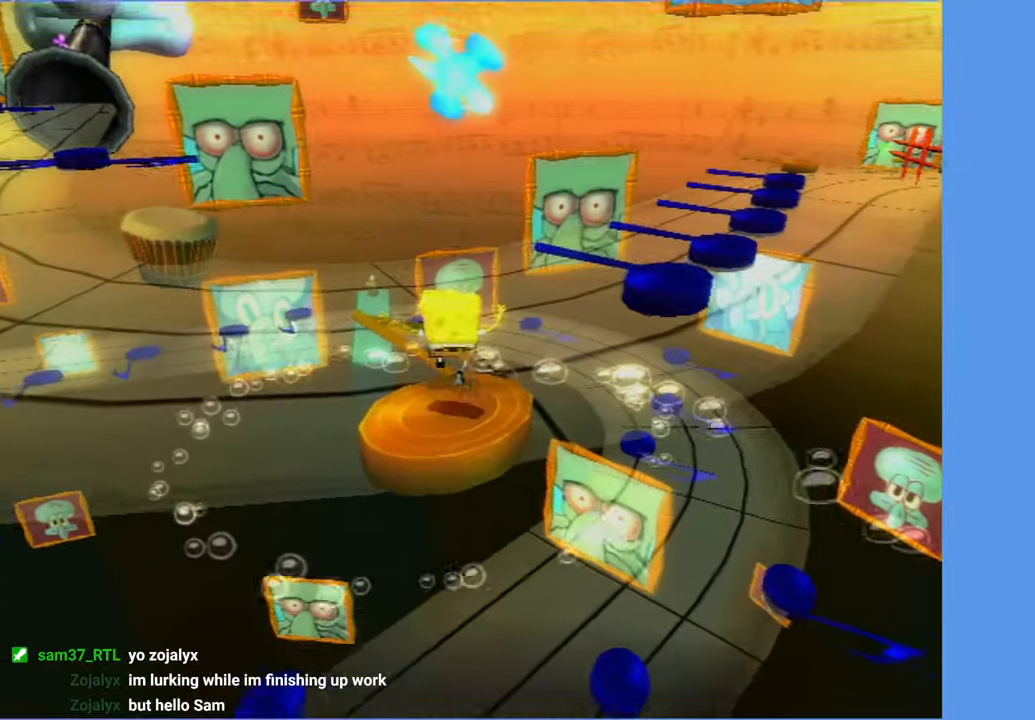
{"buttons": [], "left_stick": "up-left", "right_stick": "center", "button_events": [[133, "A", "up"], [200, "A", "down"], [316, "A", "up"]]}
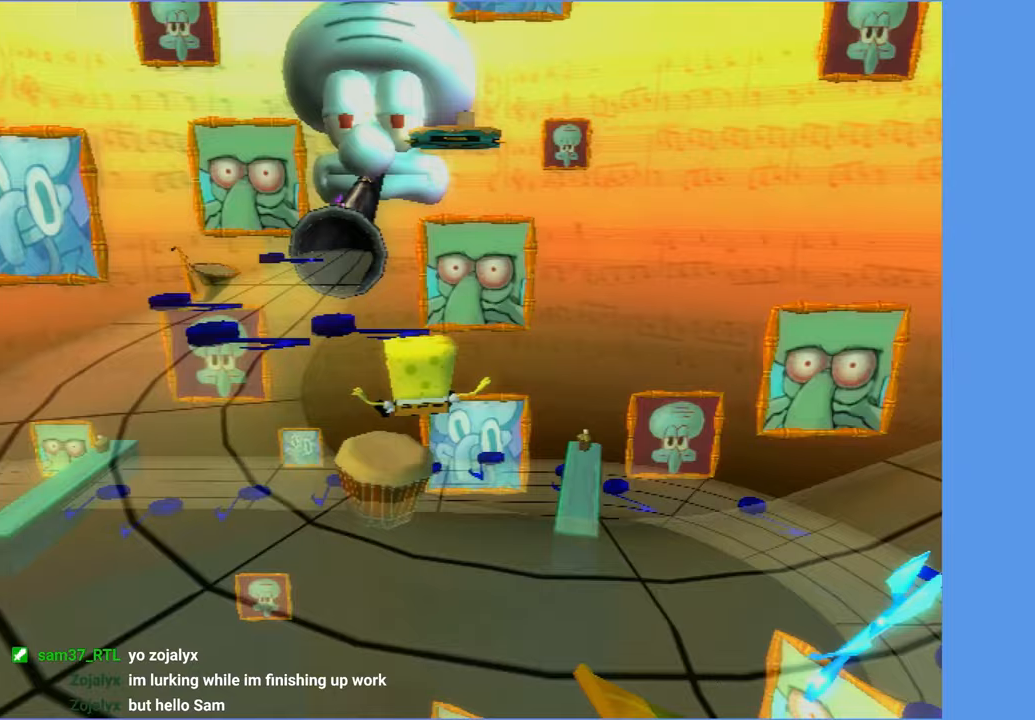
{"buttons": [], "left_stick": "up-left", "right_stick": "center", "button_events": []}
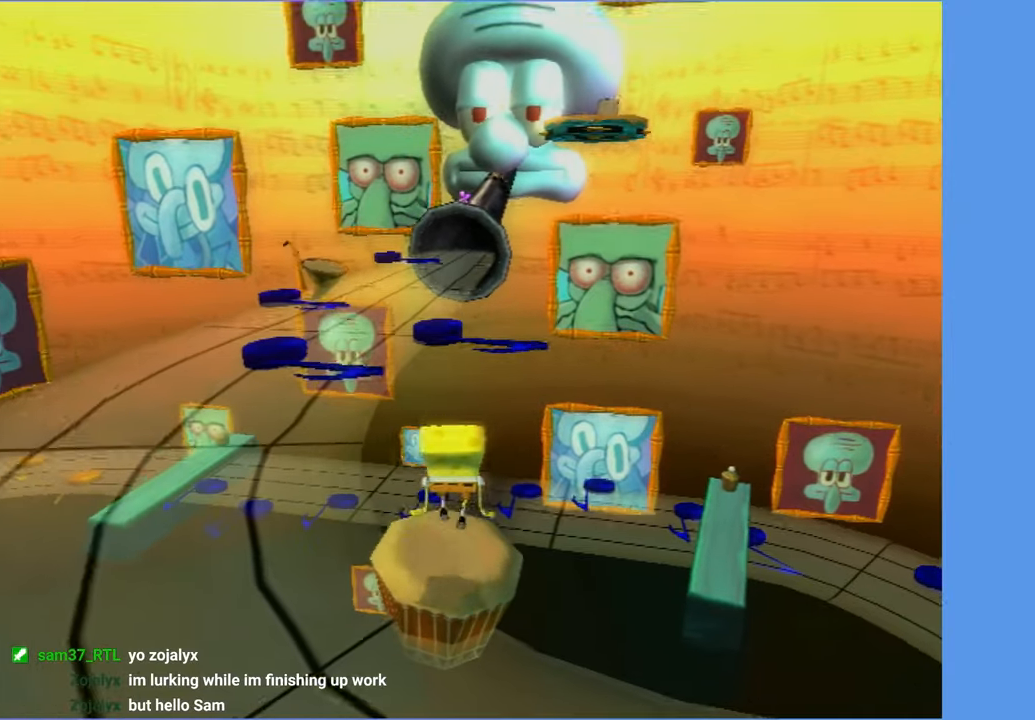
{"buttons": [], "left_stick": "up", "right_stick": "center", "button_events": []}
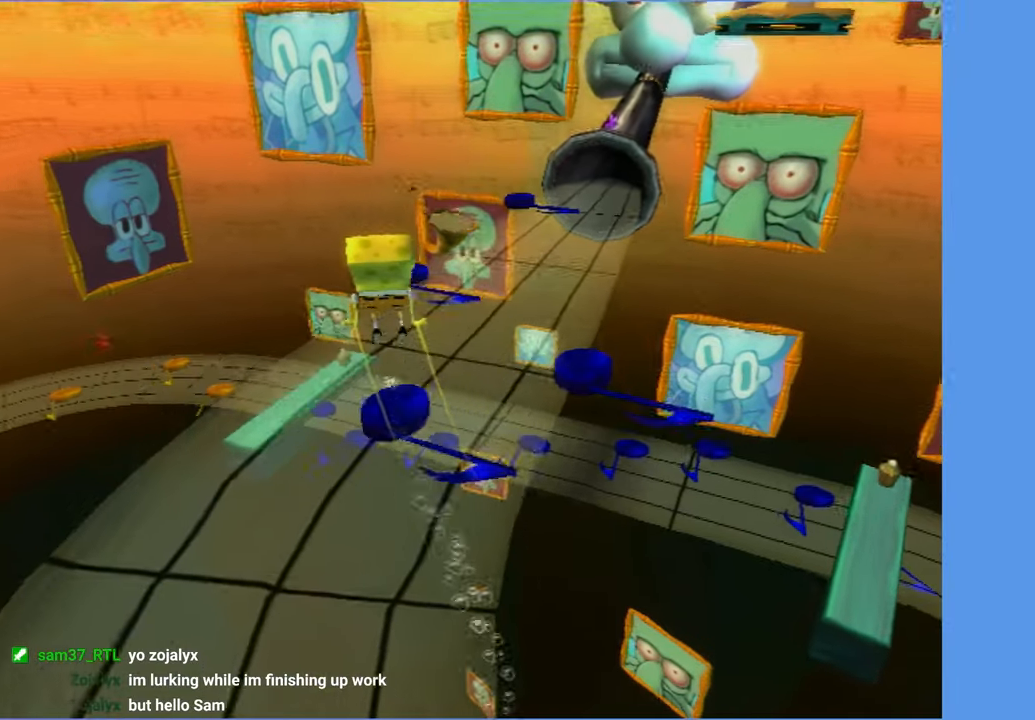
{"buttons": [], "left_stick": "up", "right_stick": "center", "button_events": []}
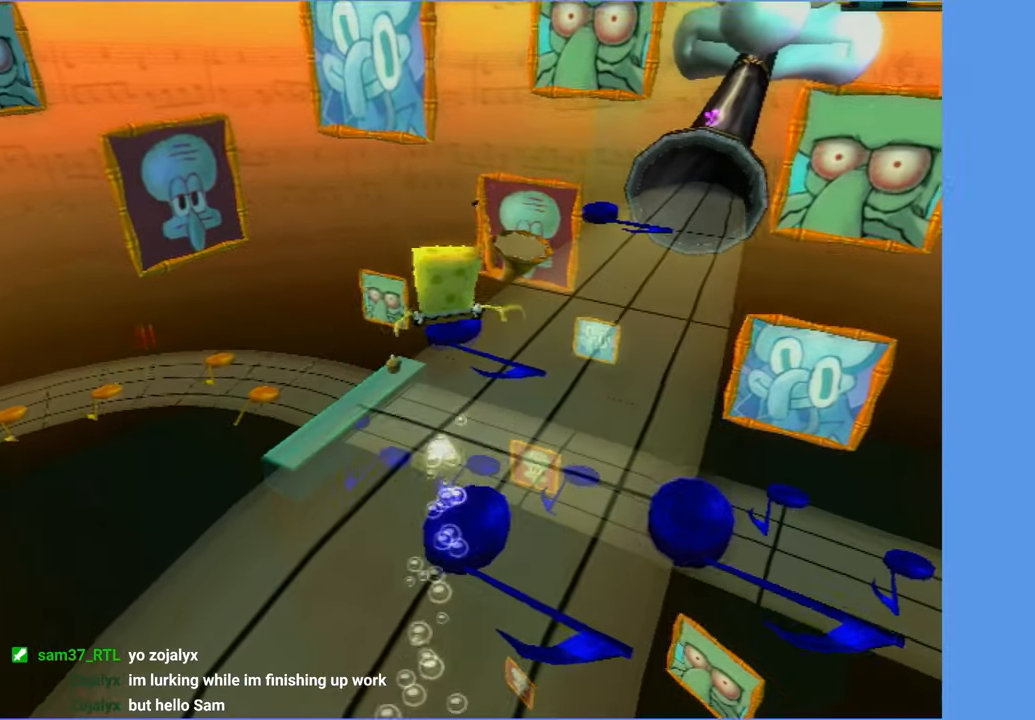
{"buttons": [], "left_stick": "up", "right_stick": "center", "button_events": [[200, "A", "down"], [467, "A", "up"]]}
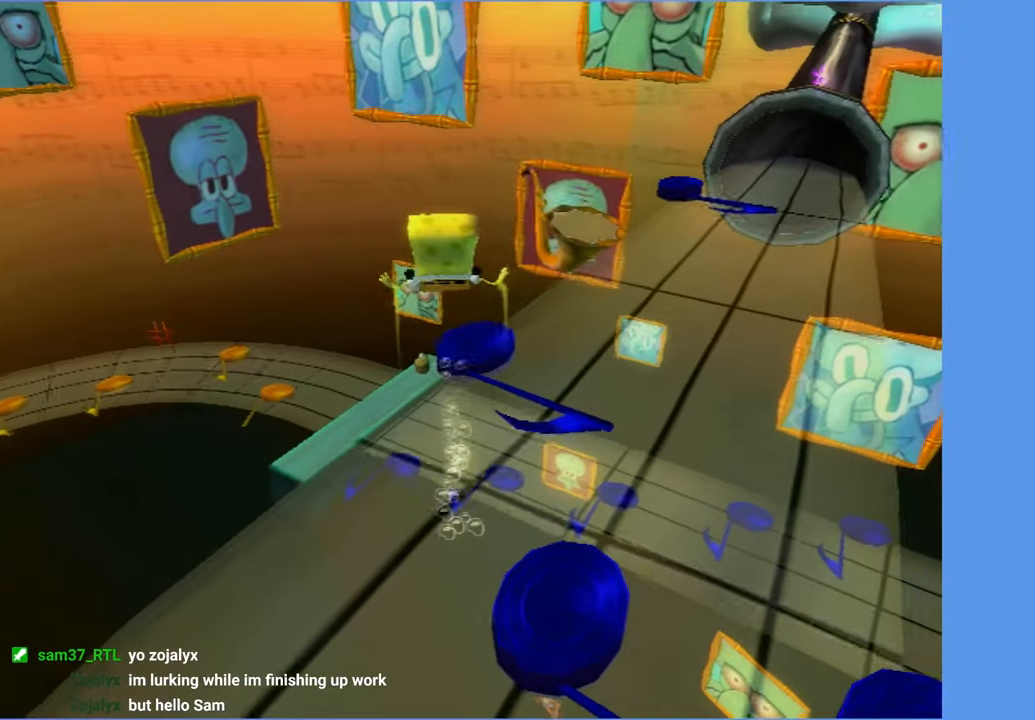
{"buttons": [], "left_stick": "up", "right_stick": "center", "button_events": []}
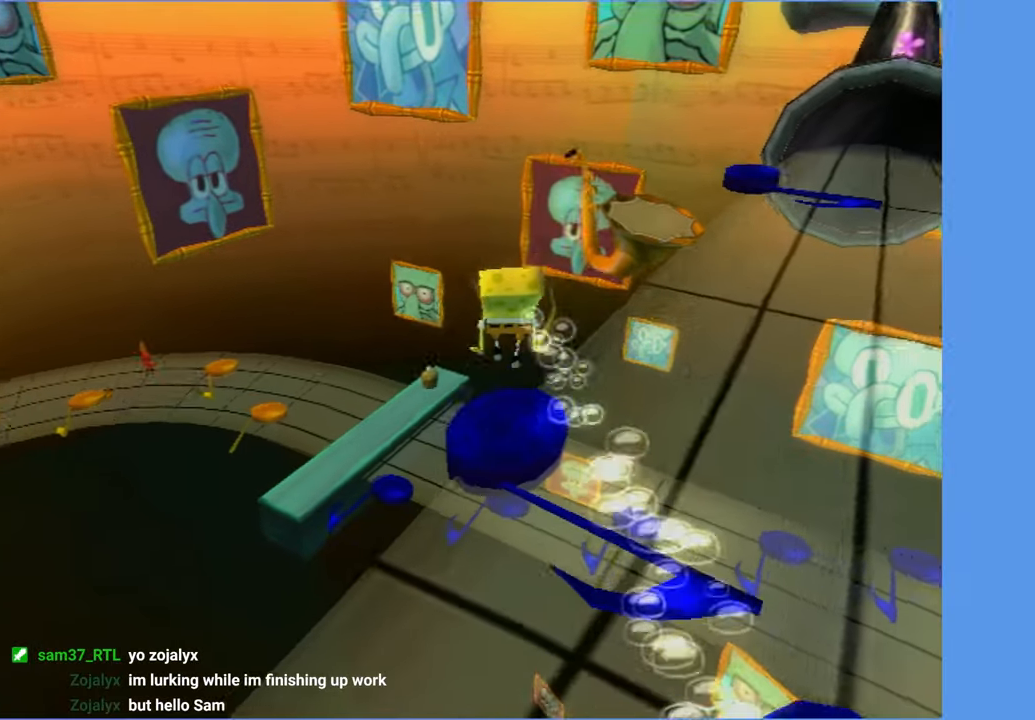
{"buttons": [], "left_stick": "up", "right_stick": "center", "button_events": [[67, "A", "down"], [450, "A", "up"]]}
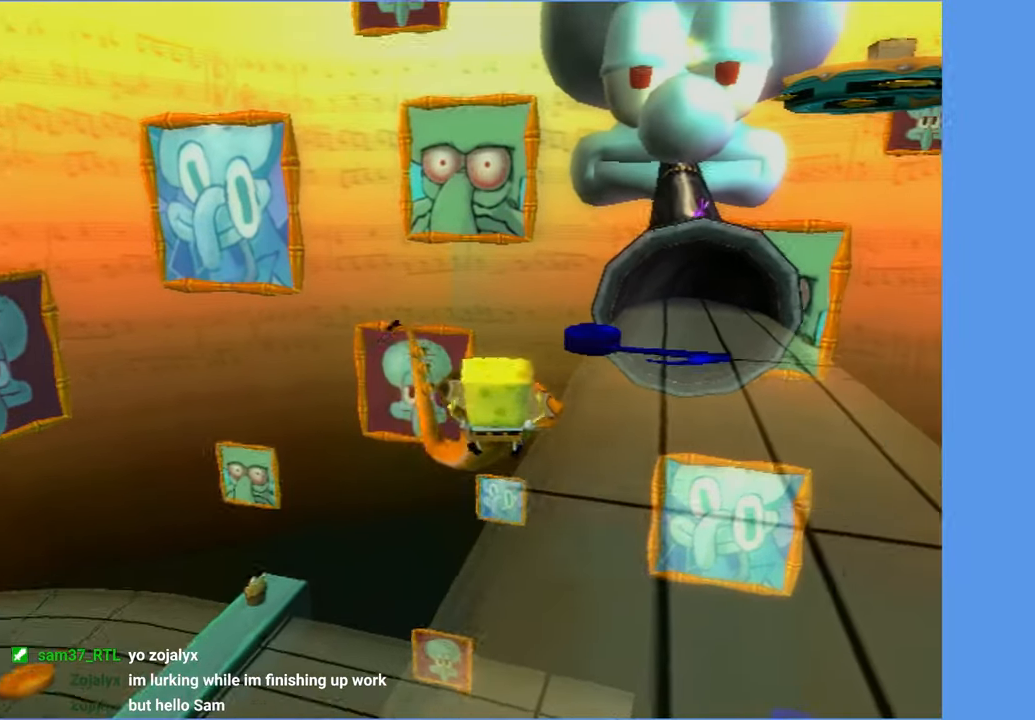
{"buttons": ["A", "X"], "left_stick": "up", "right_stick": "center", "button_events": [[83, "A", "down"], [383, "X", "down"]]}
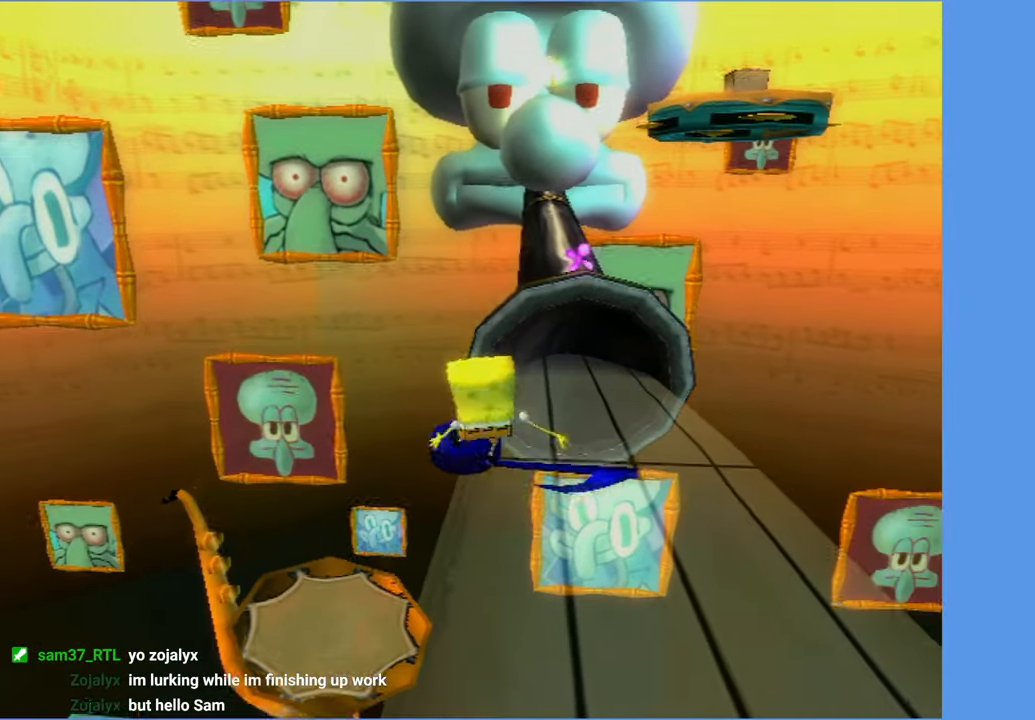
{"buttons": [], "left_stick": "up", "right_stick": "center", "button_events": [[83, "X", "up"], [133, "A", "up"]]}
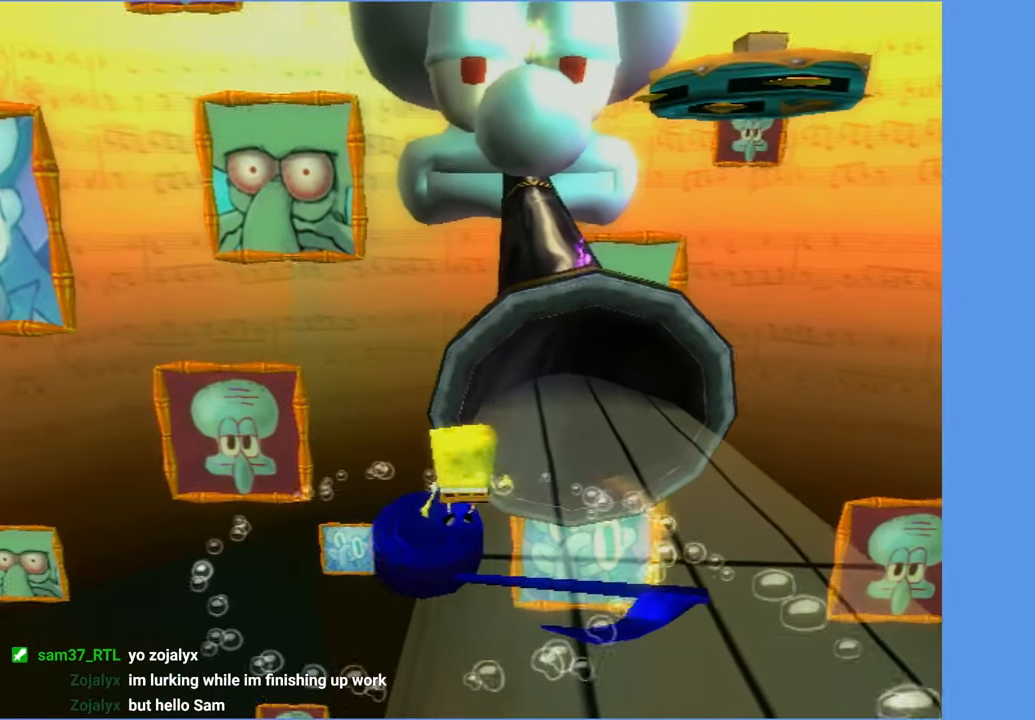
{"buttons": ["A"], "left_stick": "up-right", "right_stick": "center", "button_events": [[167, "A", "down"], [350, "A", "up"], [483, "A", "down"]]}
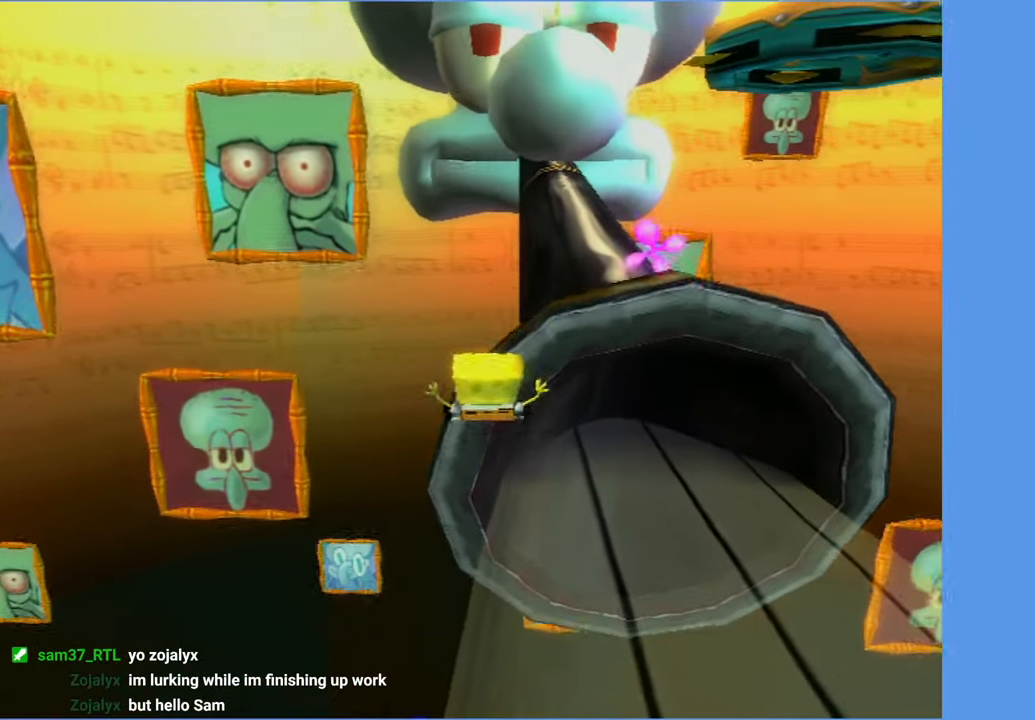
{"buttons": [], "left_stick": "up", "right_stick": "right", "button_events": [[250, "A", "up"]]}
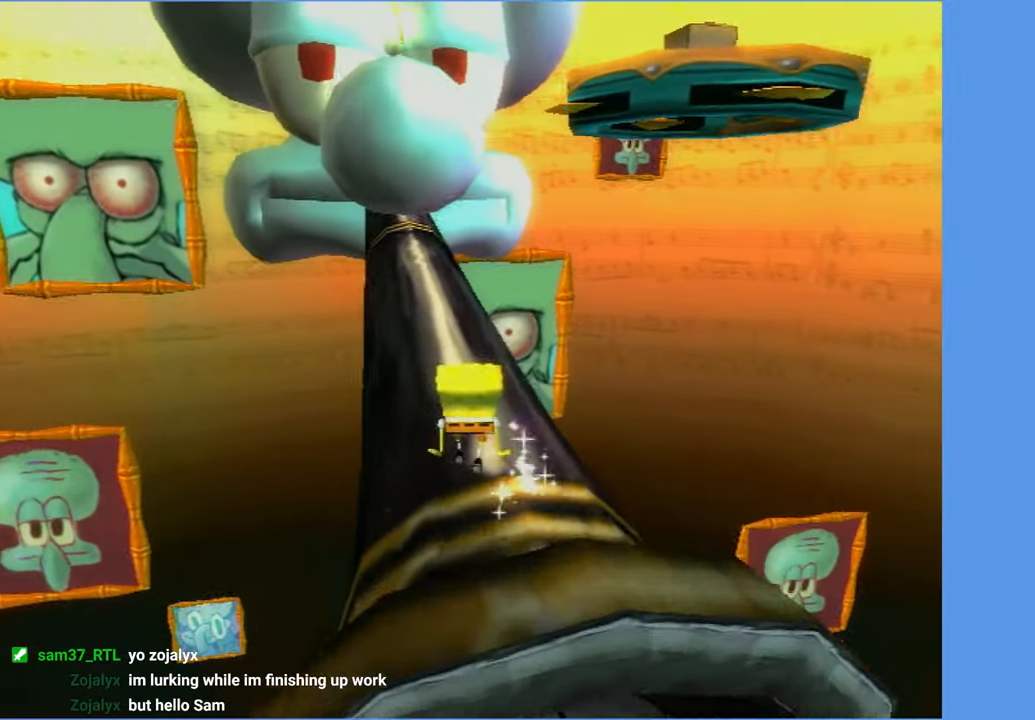
{"buttons": [], "left_stick": "up-left", "right_stick": "center", "button_events": []}
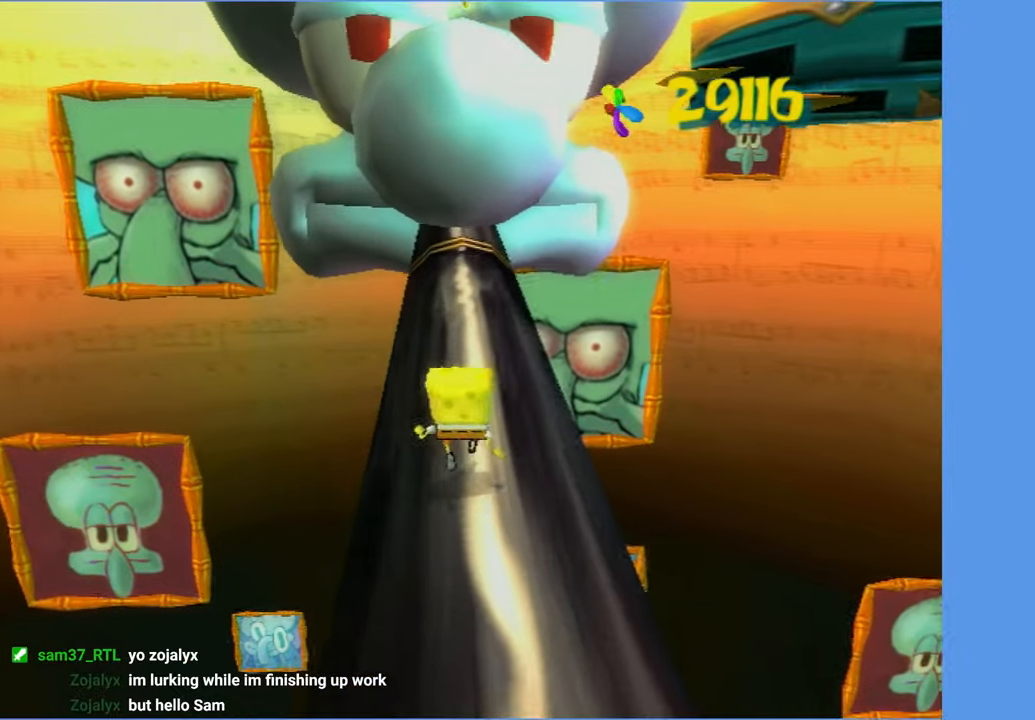
{"buttons": ["Y"], "left_stick": "center", "right_stick": "center", "button_events": [[400, "Y", "down"]]}
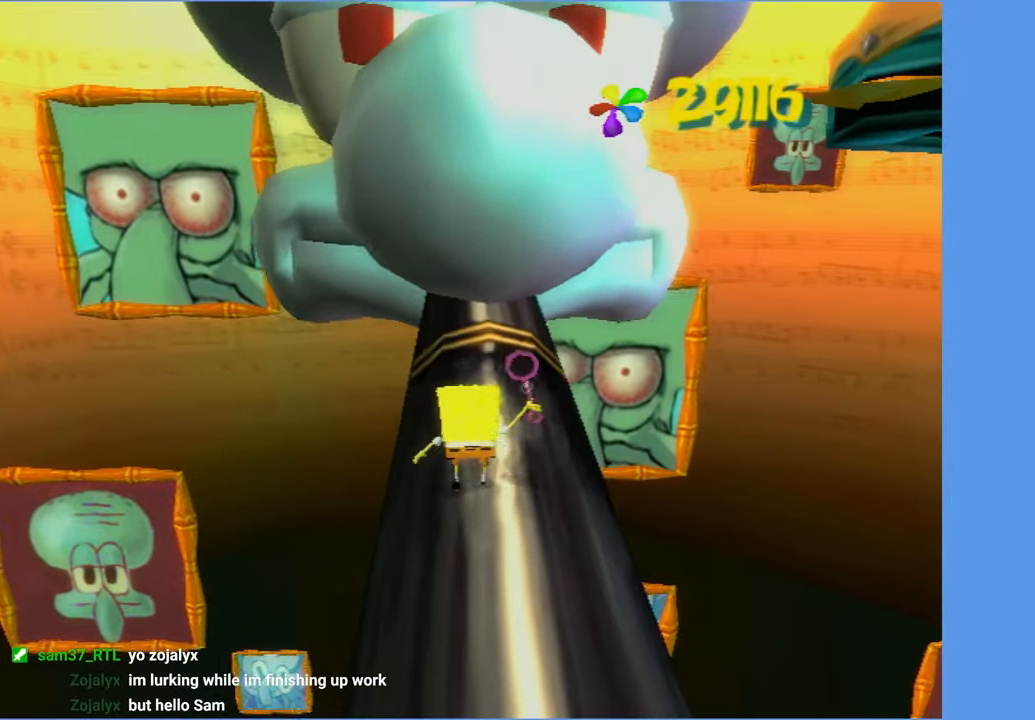
{"buttons": [], "left_stick": "up", "right_stick": "center", "button_events": [[17, "Y", "up"]]}
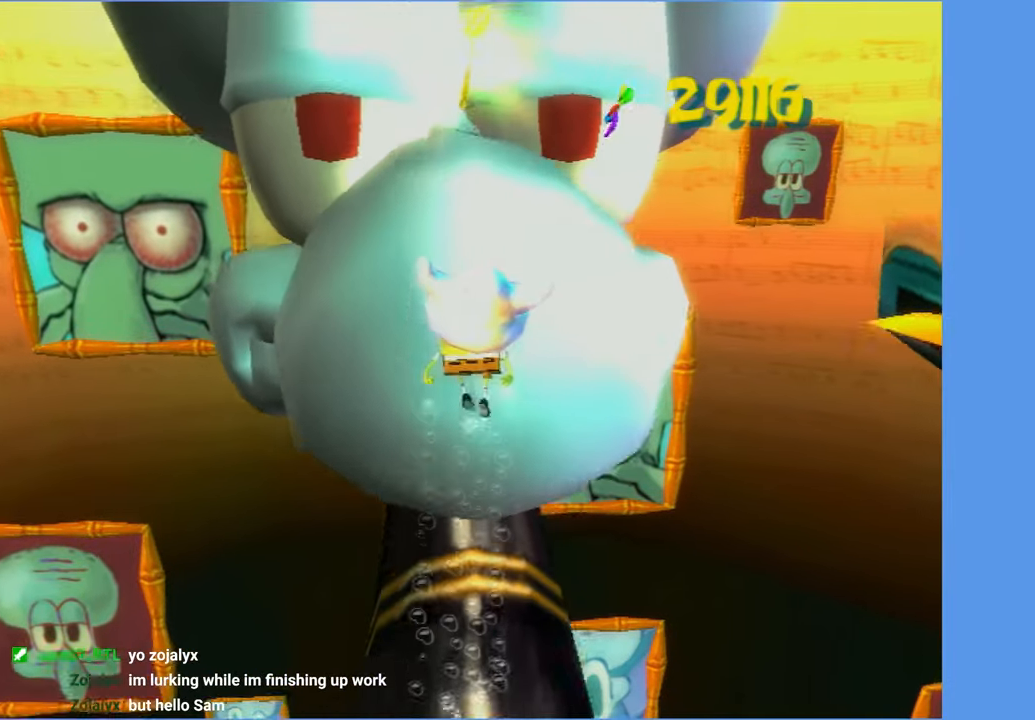
{"buttons": [], "left_stick": "up-left", "right_stick": "center", "button_events": [[150, "A", "down"], [234, "A", "up"], [350, "A", "down"], [417, "A", "up"]]}